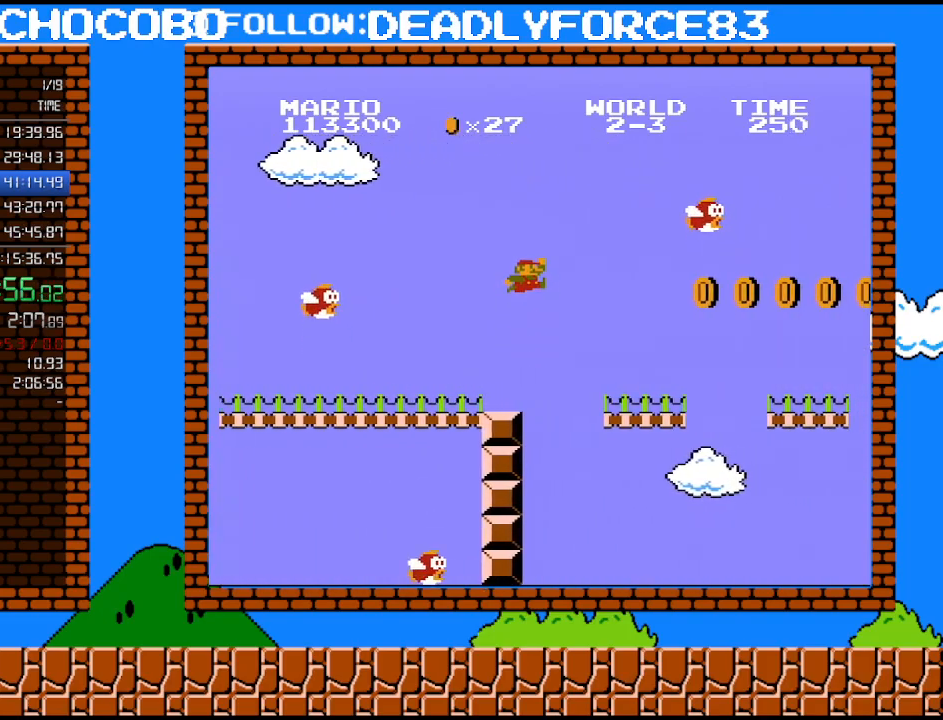
Gameplay with a controller (Nintendo layout); each line is a JSON object with the inputs held at the frame after it. "events" lists button and stick changes between this image and that frame as [ms after this image, input, new state], when the widget could be followed in between. Not read: L3 R3.
{"buttons": ["B", "DPAD_RIGHT"], "events": [[150, "A", "up"]]}
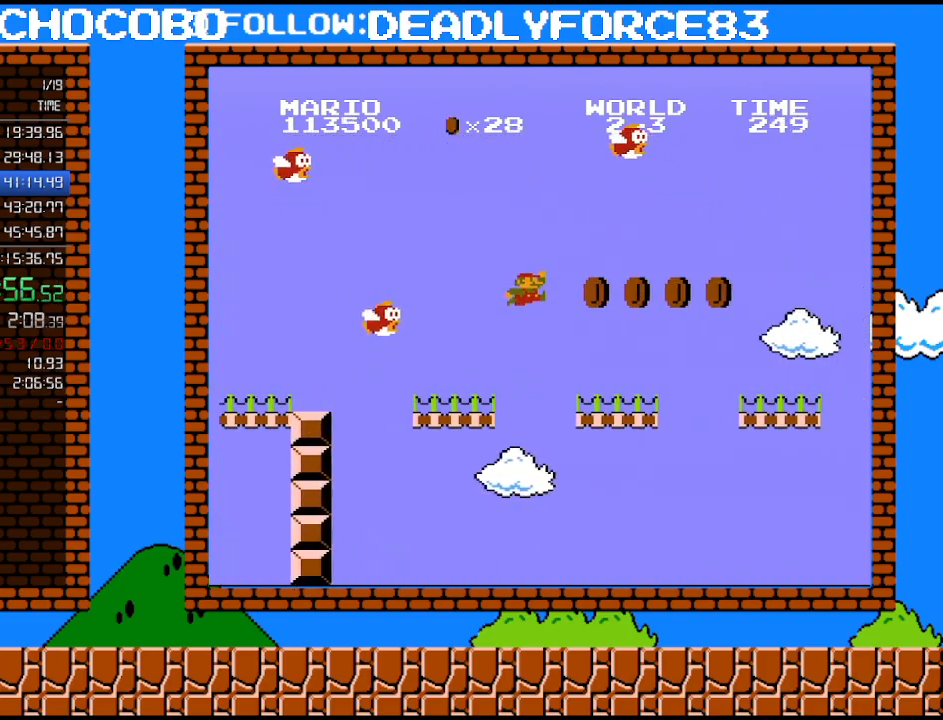
{"buttons": ["B", "DPAD_RIGHT"], "events": [[17, "A", "down"], [433, "A", "up"]]}
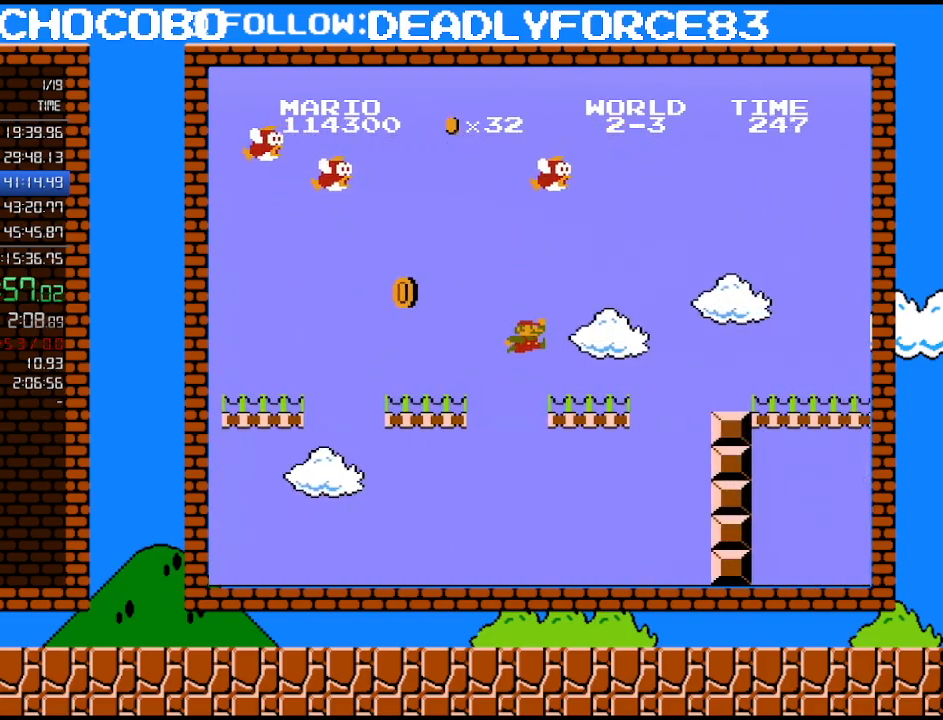
{"buttons": ["B", "DPAD_RIGHT"], "events": [[367, "A", "down"], [433, "A", "up"]]}
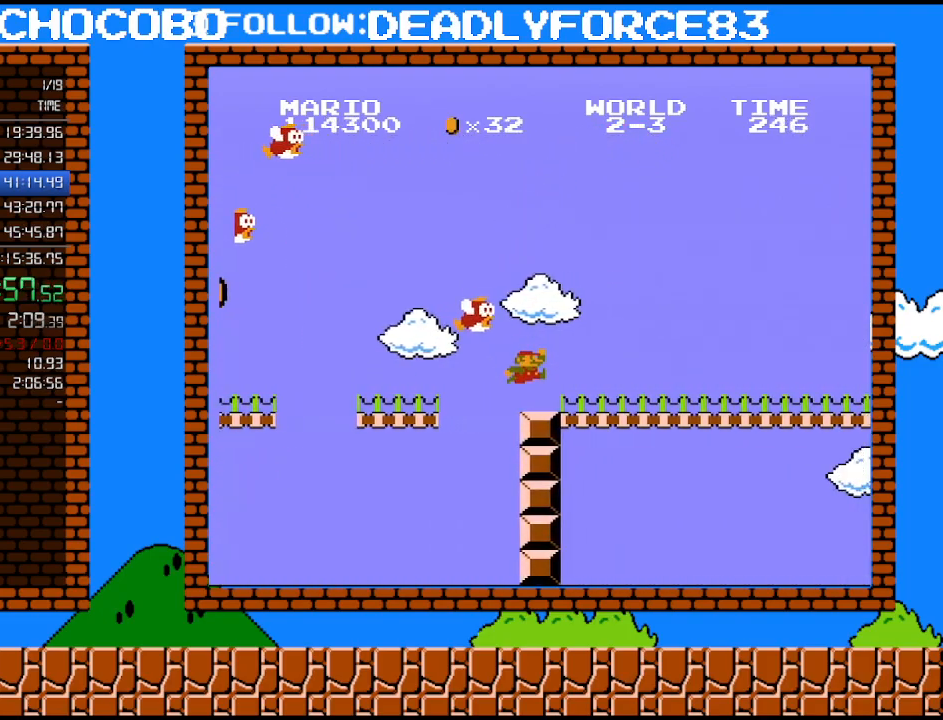
{"buttons": ["A", "B", "DPAD_RIGHT"], "events": [[367, "A", "down"]]}
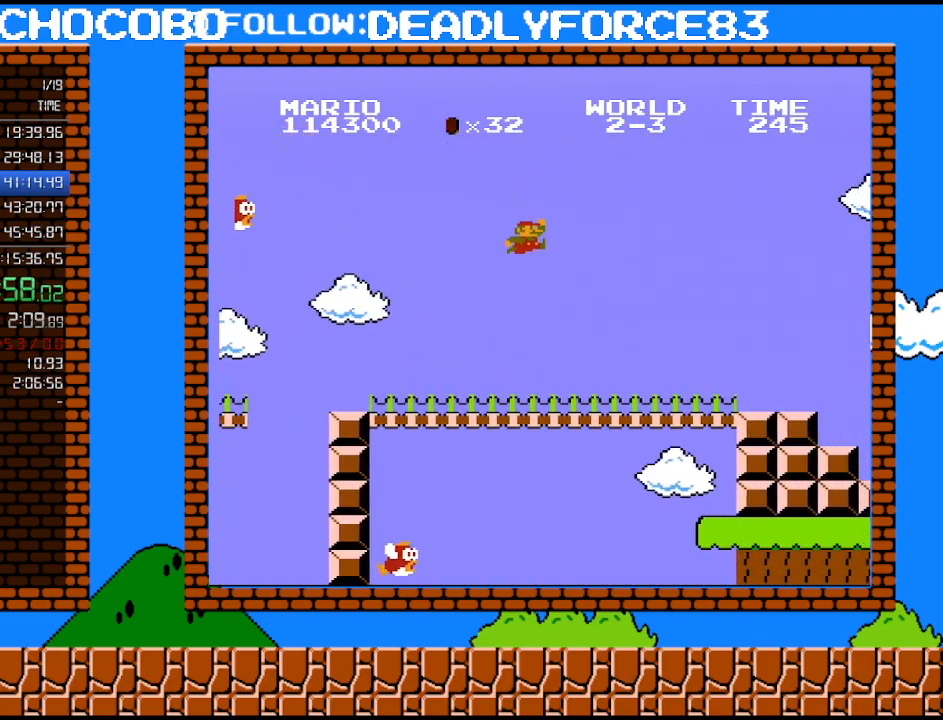
{"buttons": ["B", "DPAD_RIGHT"], "events": [[233, "A", "up"]]}
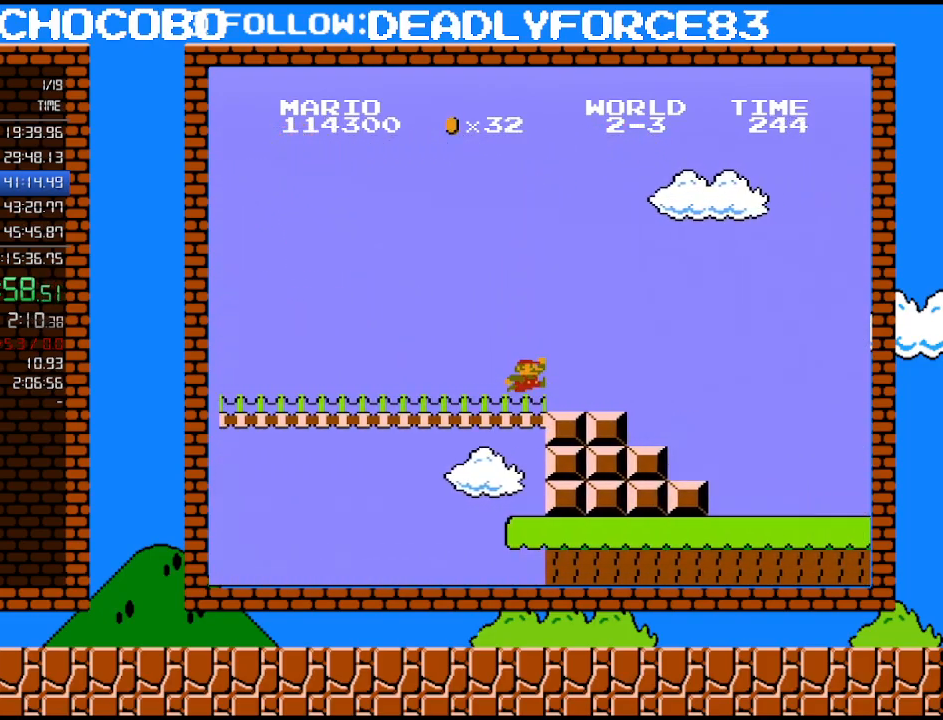
{"buttons": ["A", "B", "DPAD_RIGHT"], "events": [[217, "A", "down"]]}
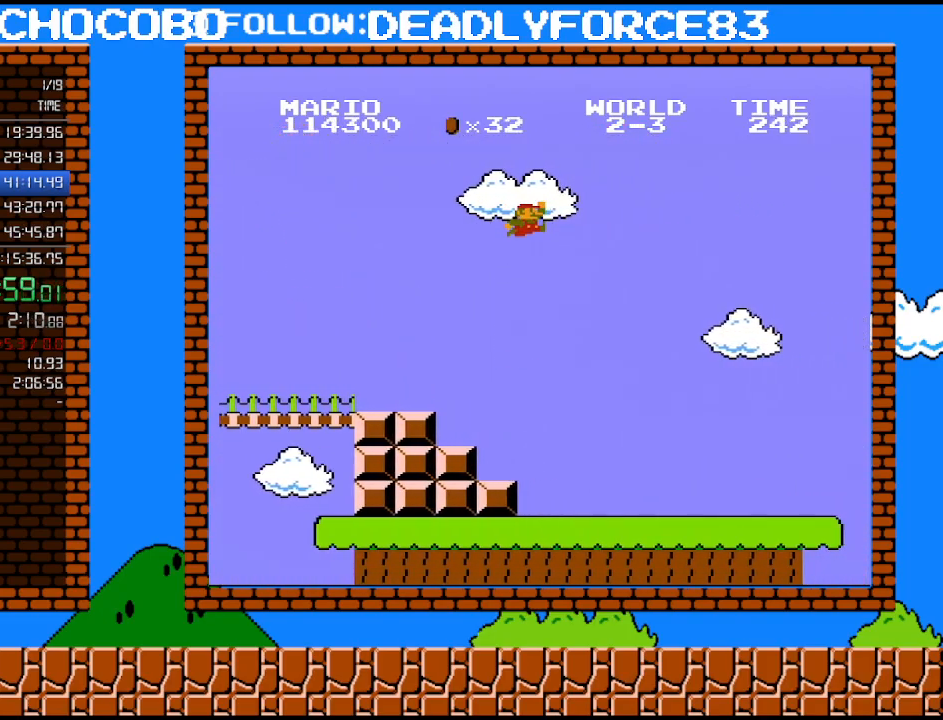
{"buttons": ["B", "DPAD_RIGHT"], "events": [[217, "A", "up"]]}
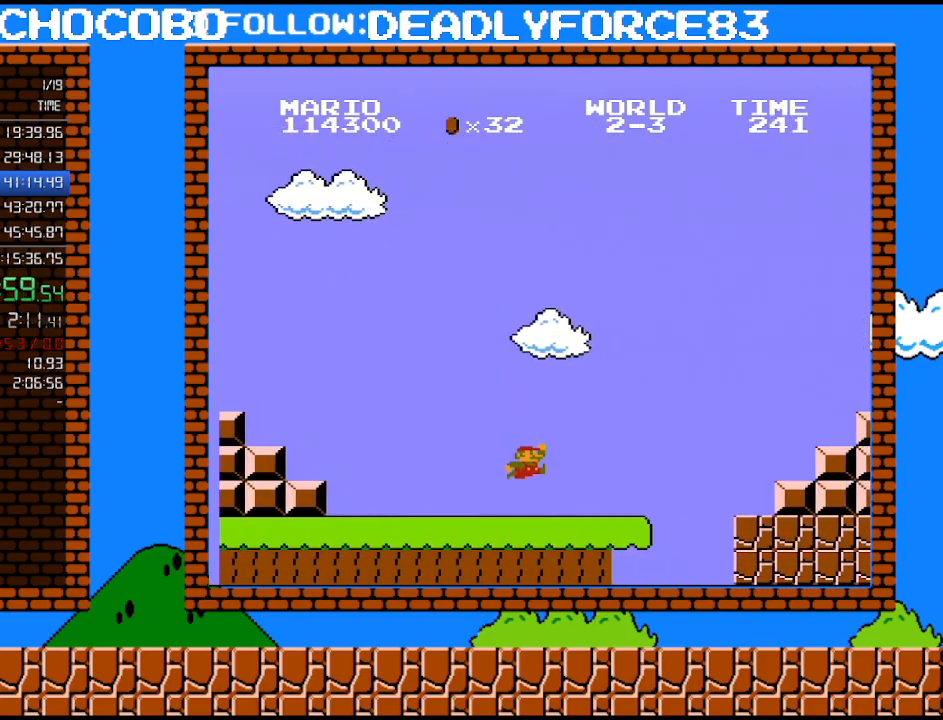
{"buttons": ["A", "B", "DPAD_RIGHT"], "events": [[467, "A", "down"]]}
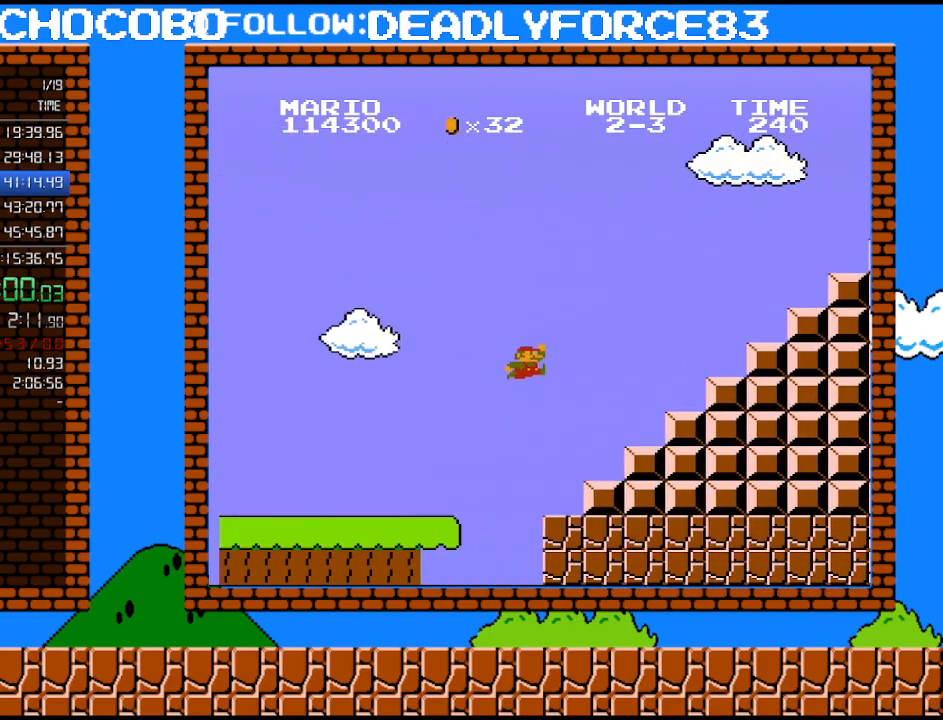
{"buttons": ["B", "DPAD_LEFT"], "events": [[400, "A", "up"], [483, "DPAD_LEFT", "down"], [483, "DPAD_RIGHT", "up"]]}
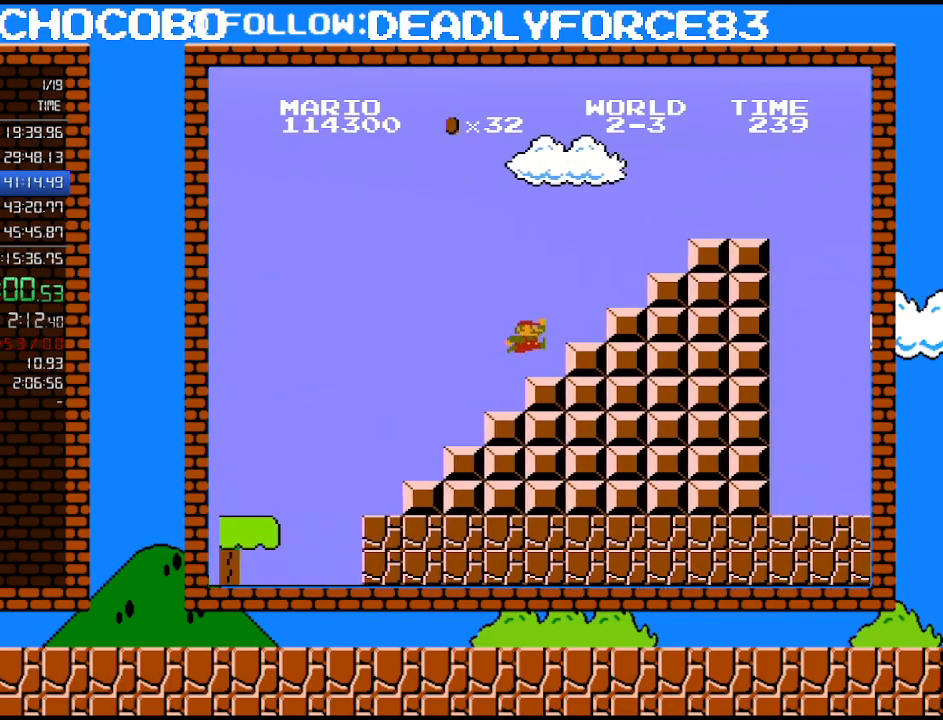
{"buttons": ["A", "B", "DPAD_RIGHT"], "events": [[83, "DPAD_LEFT", "up"], [150, "A", "down"], [217, "DPAD_RIGHT", "down"]]}
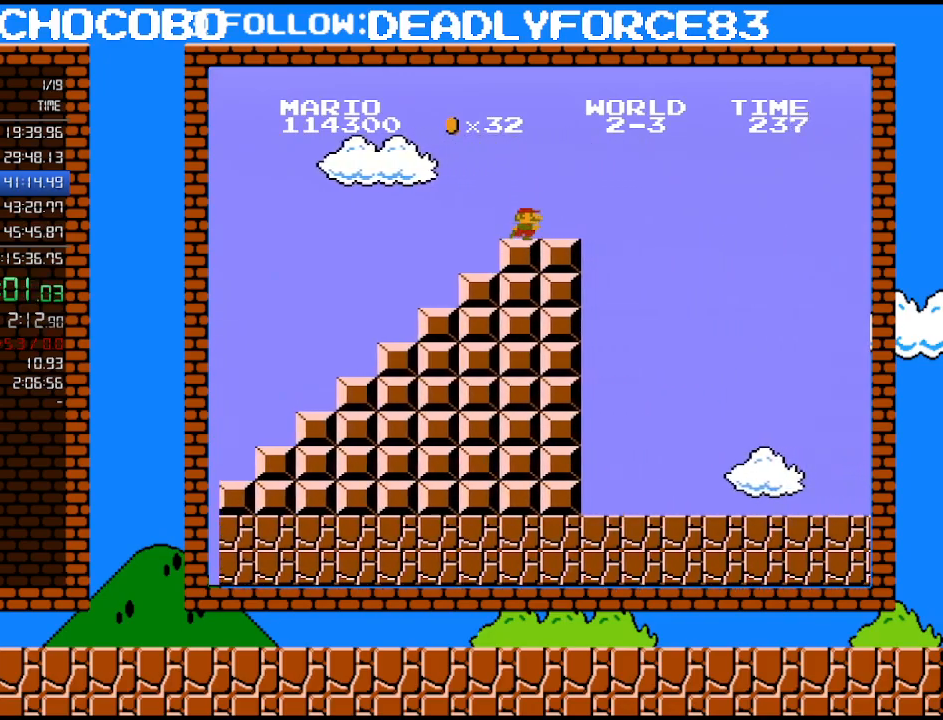
{"buttons": ["A", "B", "DPAD_RIGHT"], "events": [[217, "A", "up"], [400, "A", "down"]]}
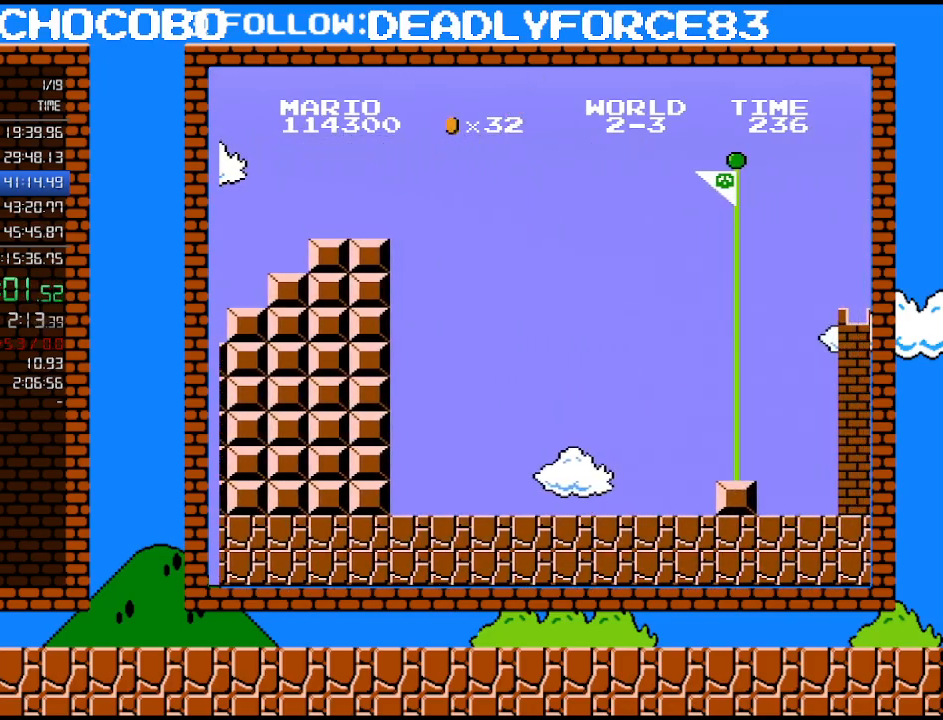
{"buttons": ["A", "B", "DPAD_RIGHT"], "events": []}
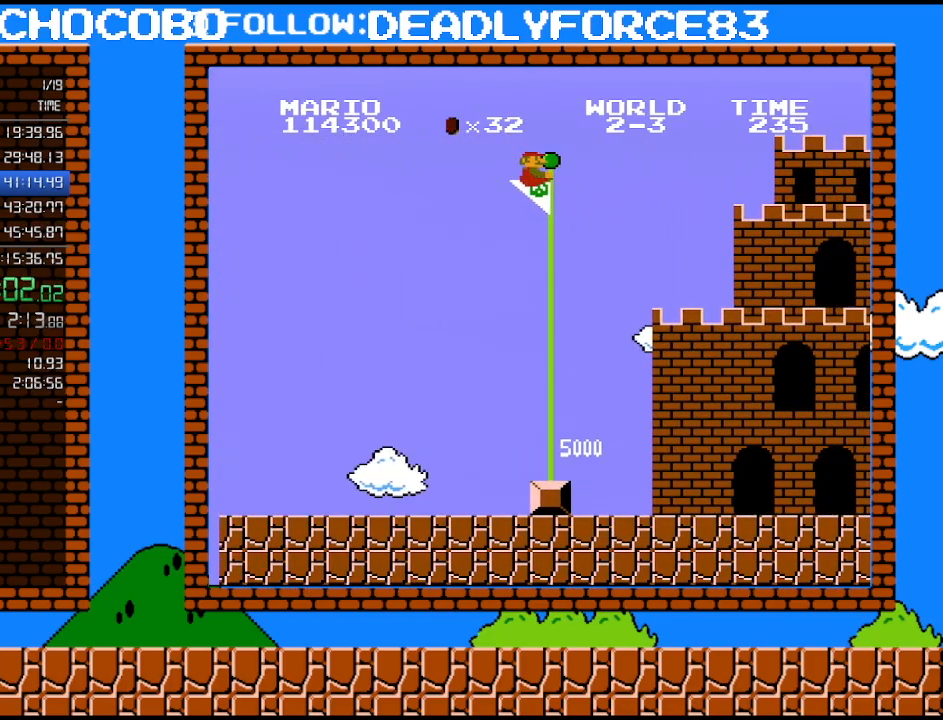
{"buttons": [], "events": [[400, "DPAD_RIGHT", "up"], [433, "A", "up"], [433, "B", "up"]]}
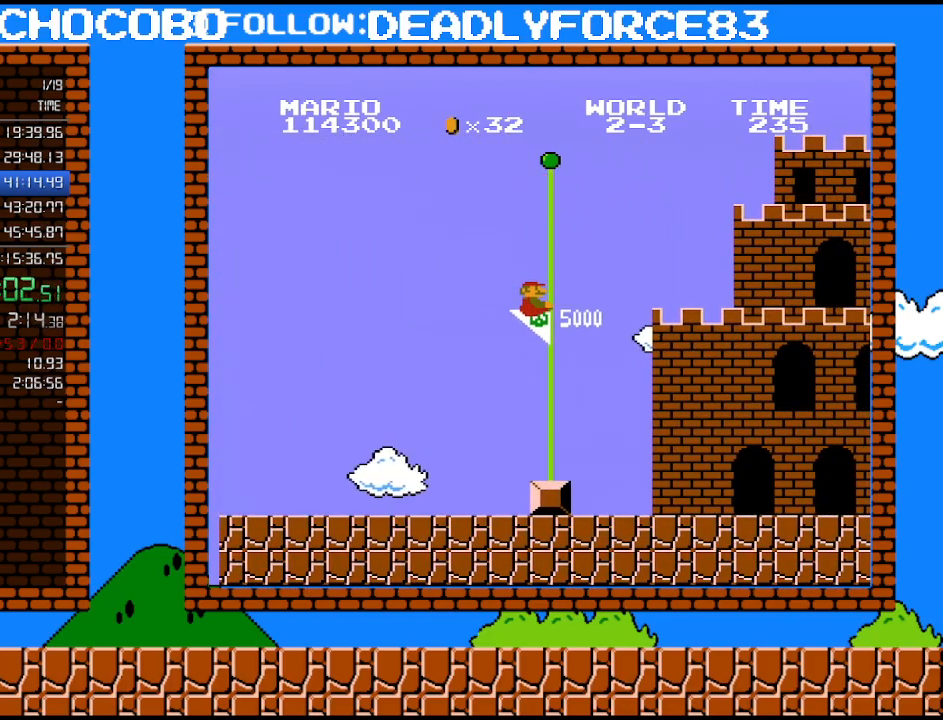
{"buttons": [], "events": []}
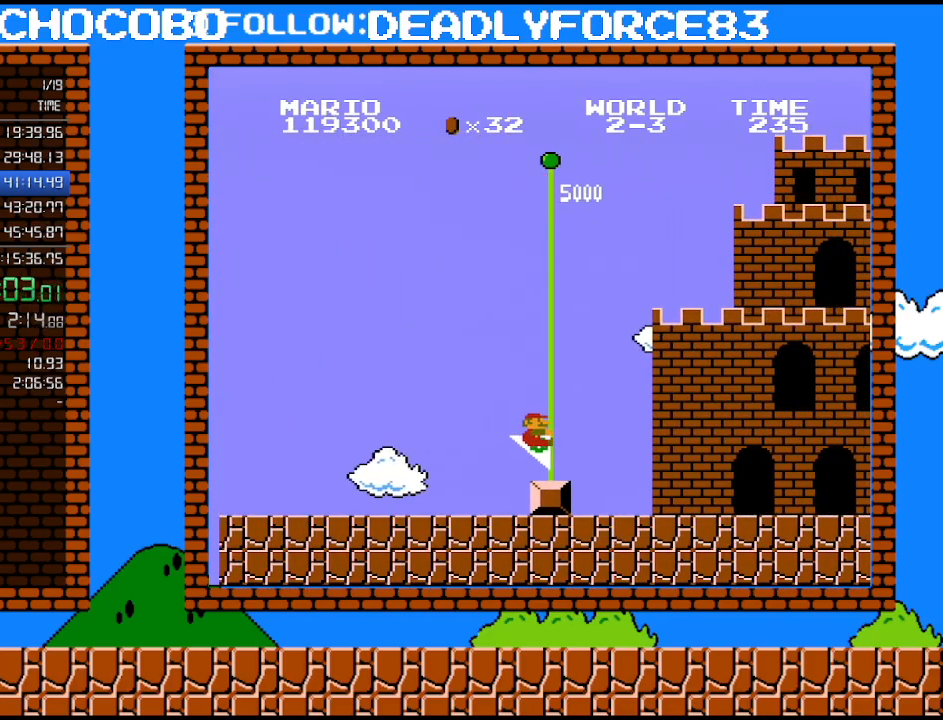
{"buttons": [], "events": []}
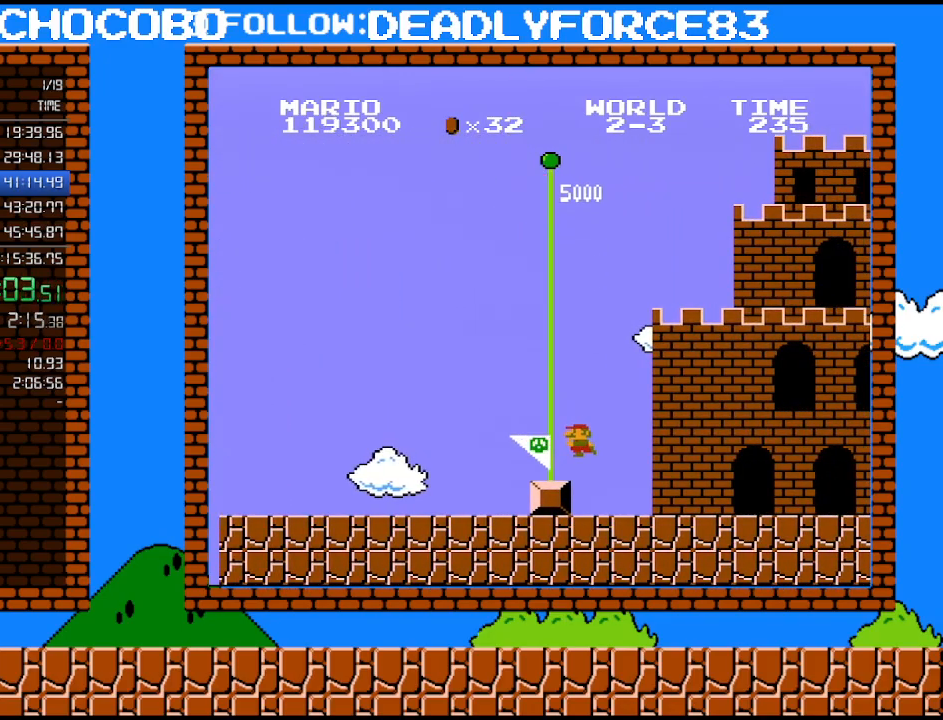
{"buttons": [], "events": []}
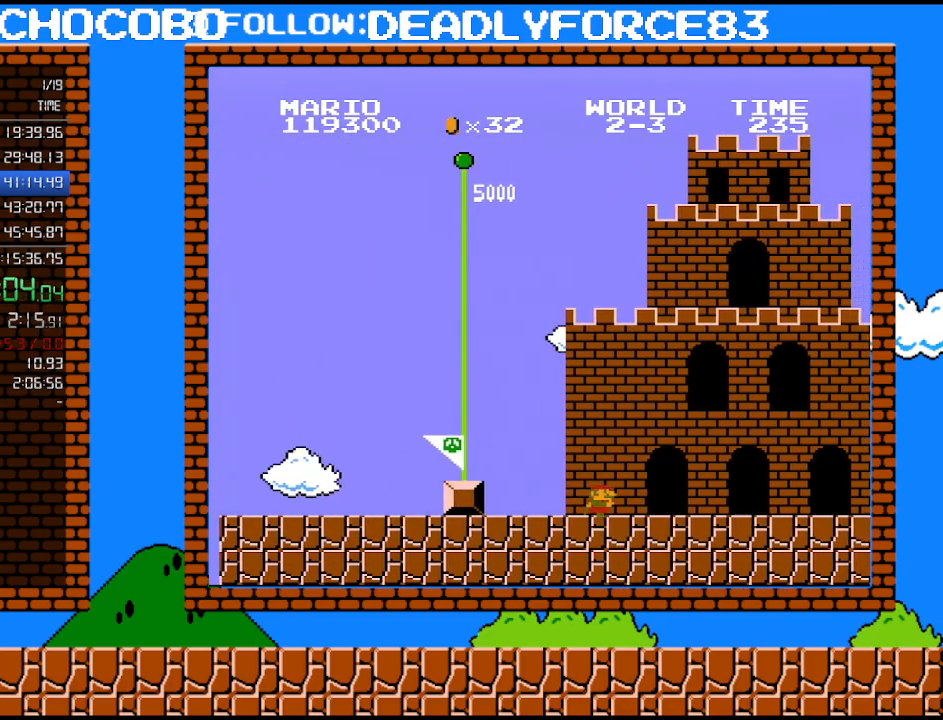
{"buttons": [], "events": []}
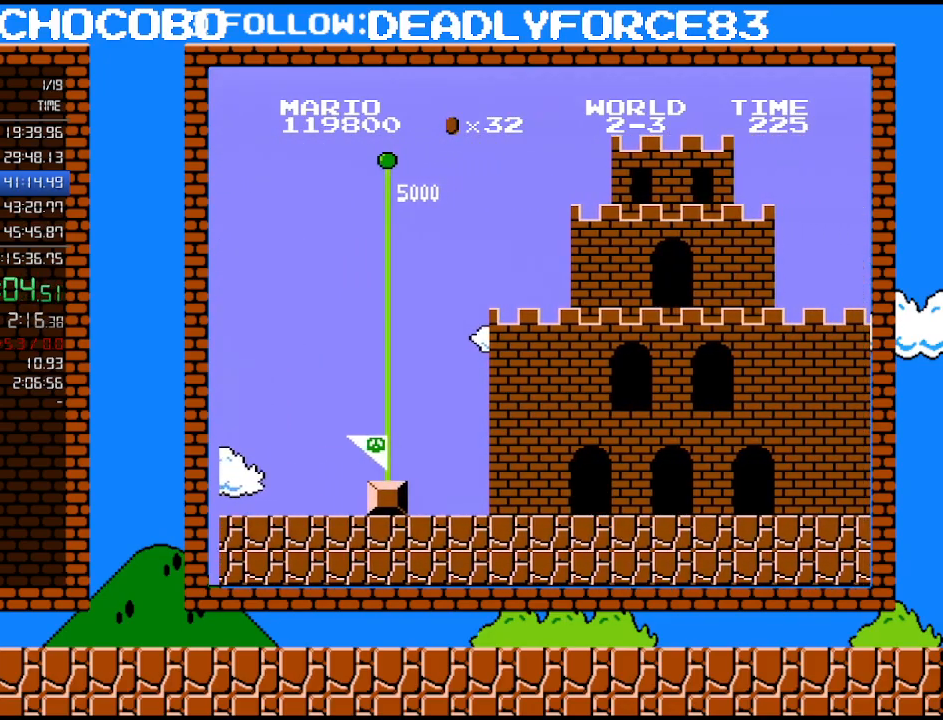
{"buttons": [], "events": []}
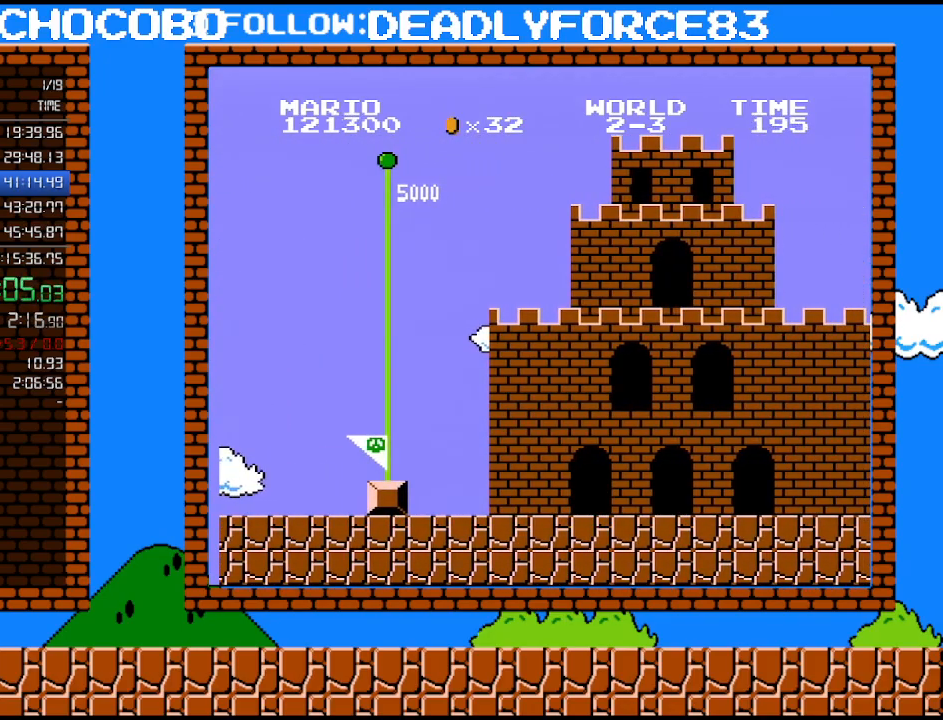
{"buttons": [], "events": []}
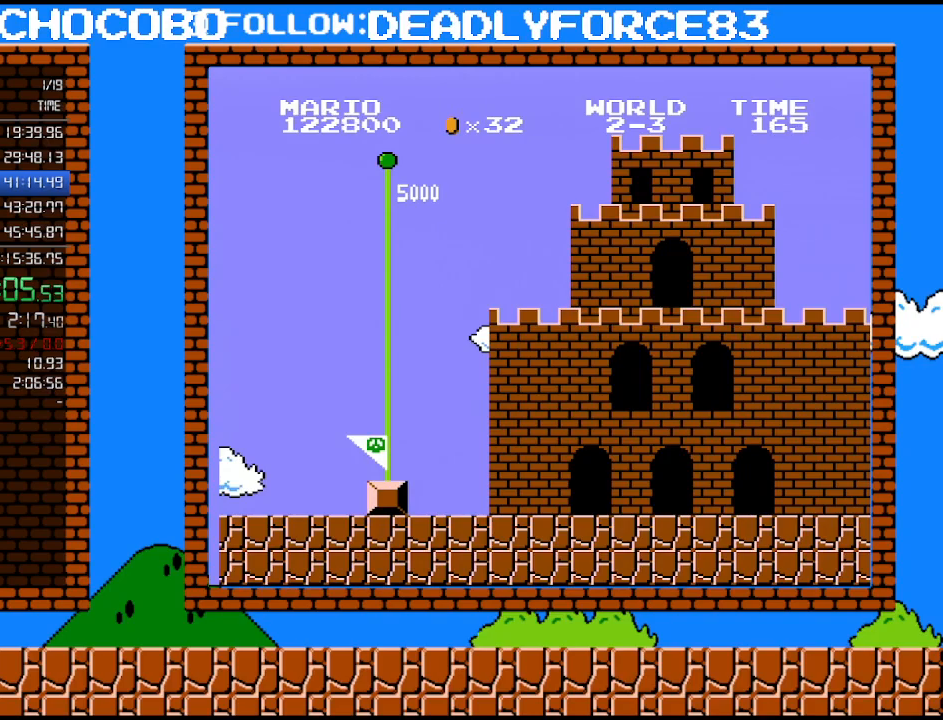
{"buttons": [], "events": []}
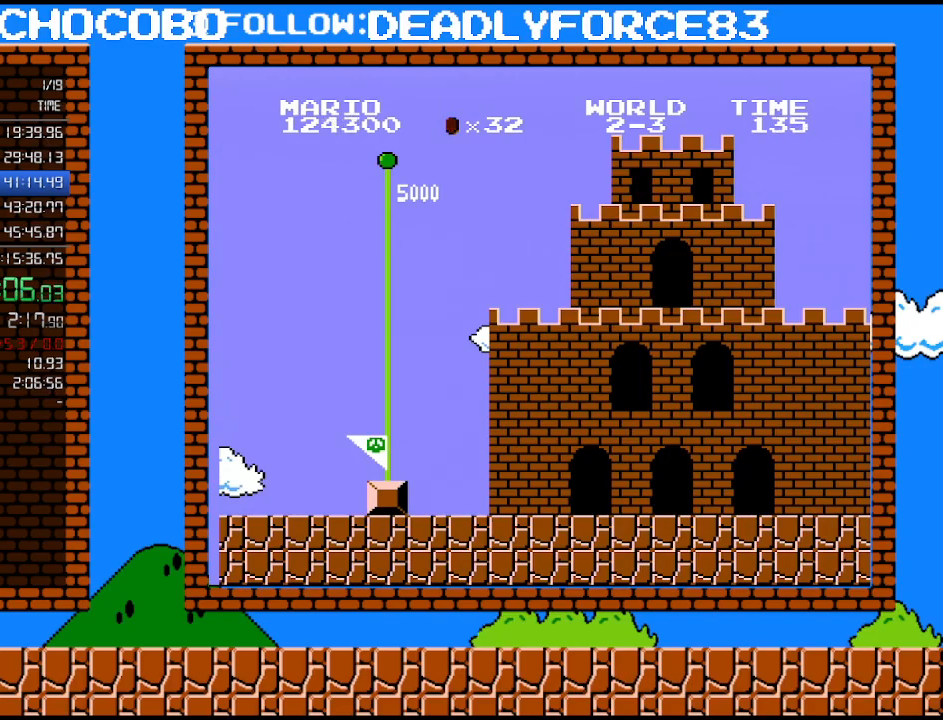
{"buttons": [], "events": []}
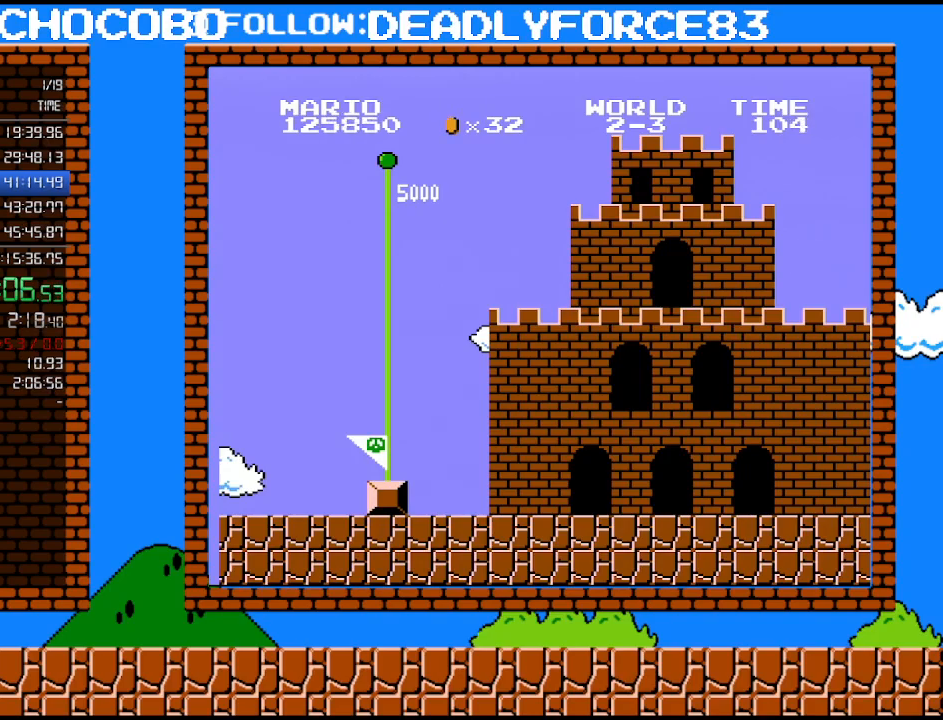
{"buttons": [], "events": []}
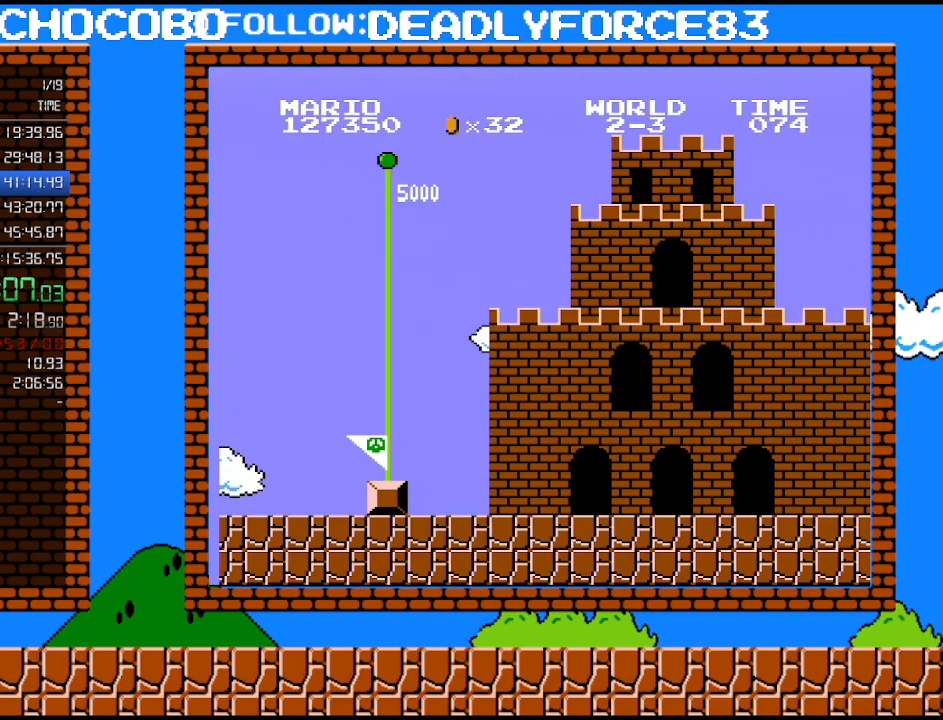
{"buttons": ["DPAD_RIGHT"], "events": [[183, "DPAD_RIGHT", "down"]]}
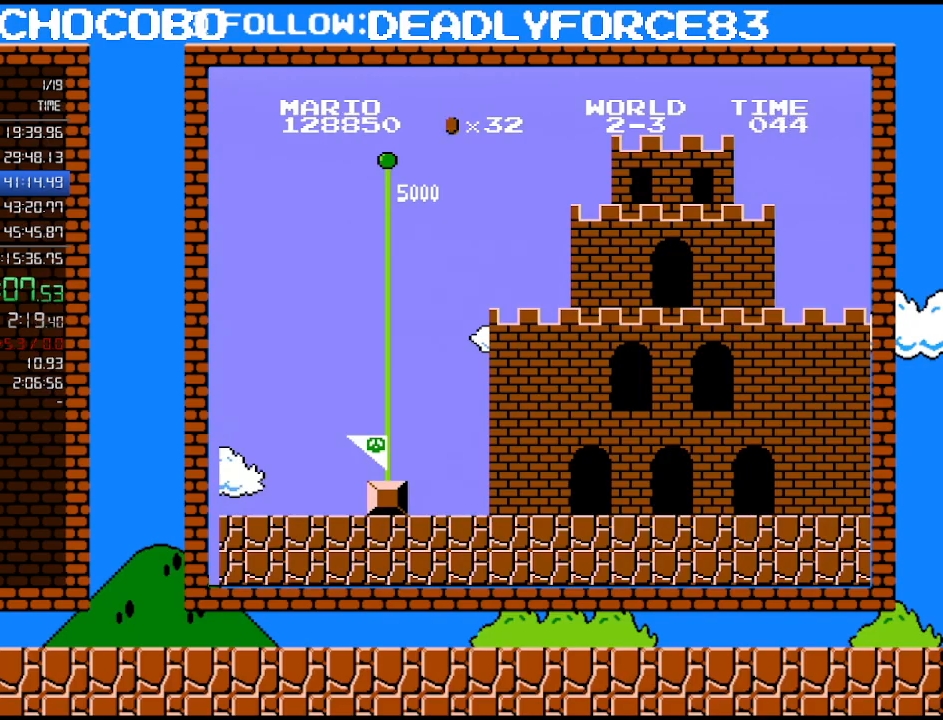
{"buttons": [], "events": [[17, "DPAD_RIGHT", "up"]]}
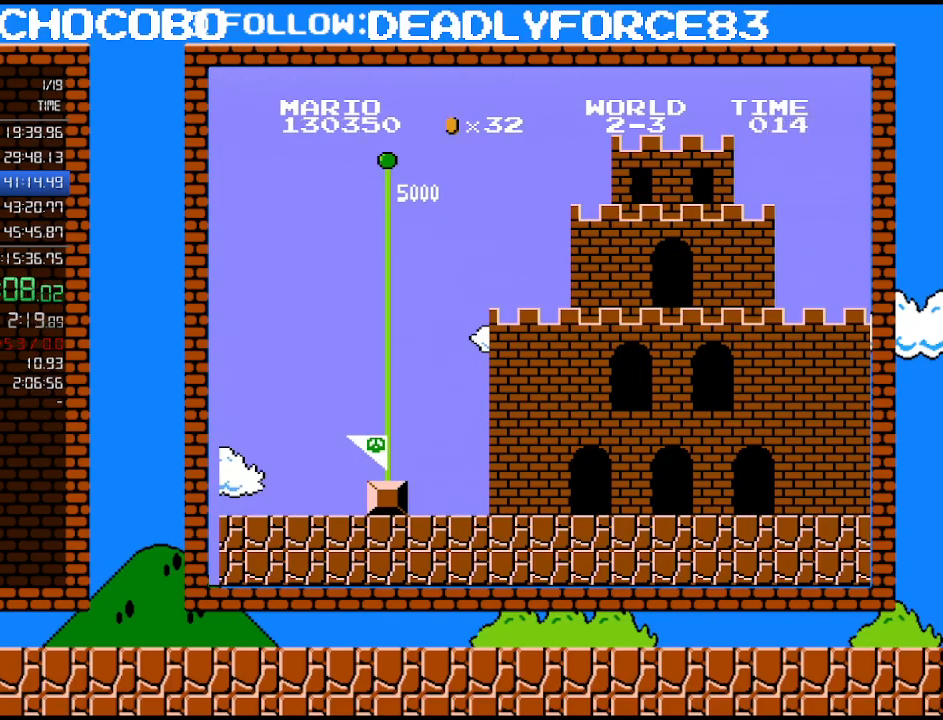
{"buttons": [], "events": []}
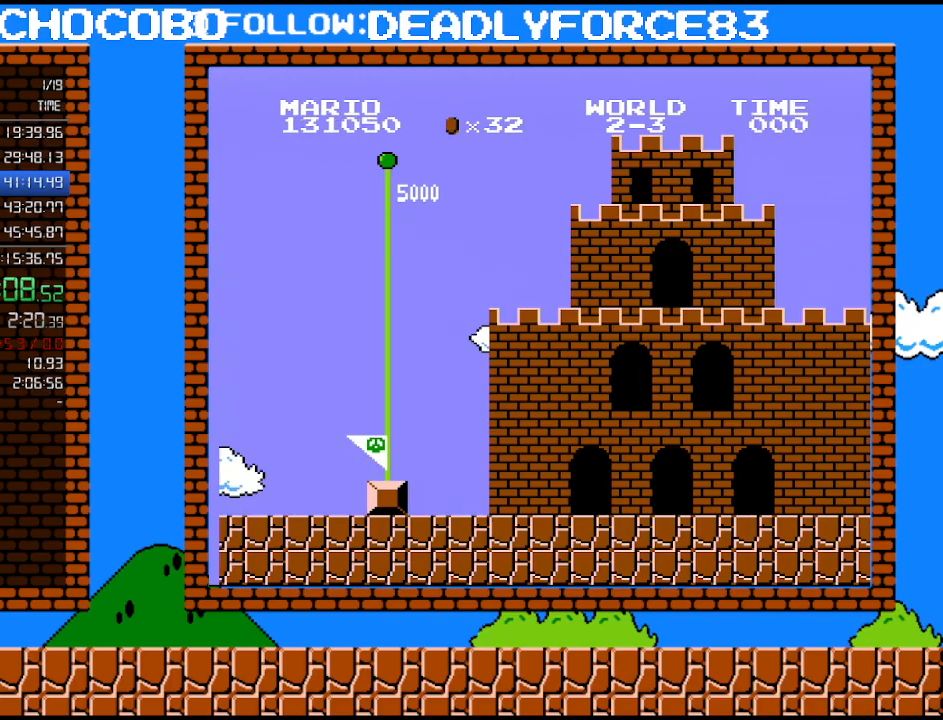
{"buttons": [], "events": []}